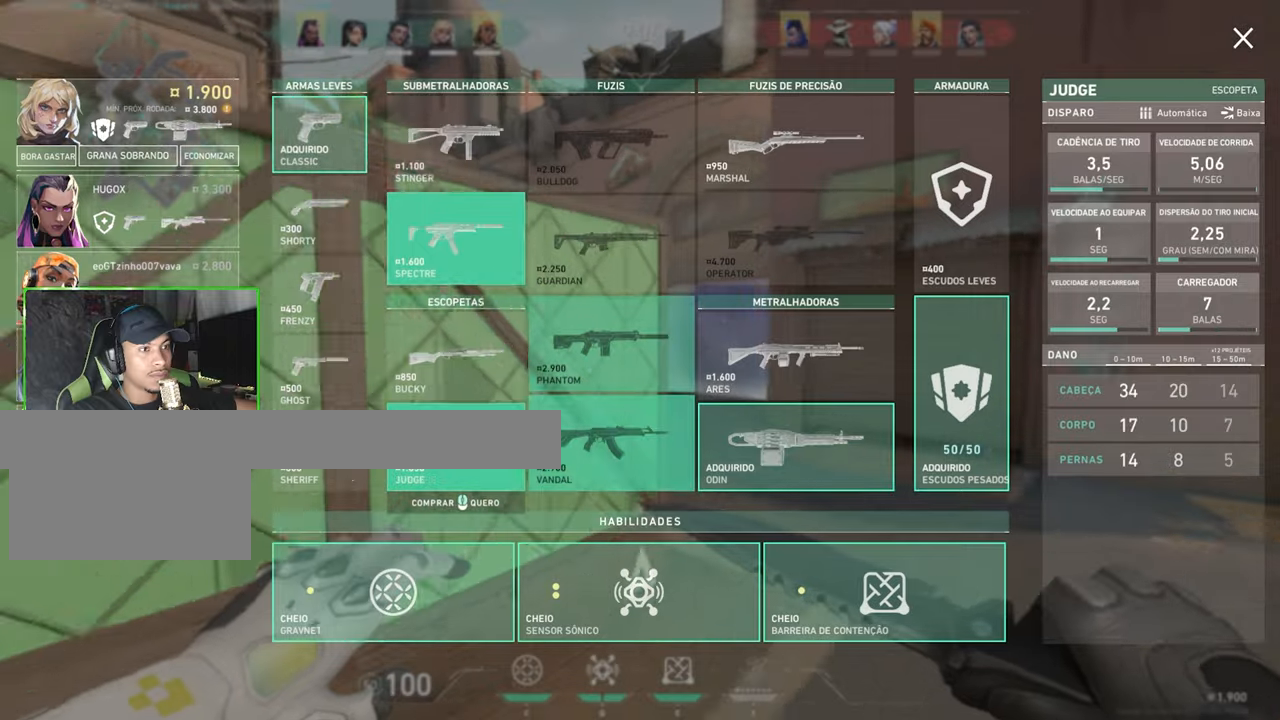
Gameplay with keyboard and mouse; each line is a JSON object with the keys and mouse buttons held at the frame after it. "events" lists presses ("down") and releases ("up") of "1", "2", "3", "4", "5", "a", "alt", "c", "caps_lock", "ctrl", "d", "e", "f", "g", "q", "r", "s", "shift", "space", "t", "tab", "v", "w", "x", "z", "mouse_left", "mouse_wheel" and "mouse_right" between this image and that frame as [ms after this image, input, new state], when the widget could be followed in between. "mouse_left", "mouse_wheel", "mouse_right" = the "left", "wheel", "right" buttons of the "mouse" list. No other keys are recorded. "wheel" means that the mouse wheel is clicked or scrolled. Not read: mouse_move.
{"keys": [], "mouse": [], "events": [[317, "w", "up"]]}
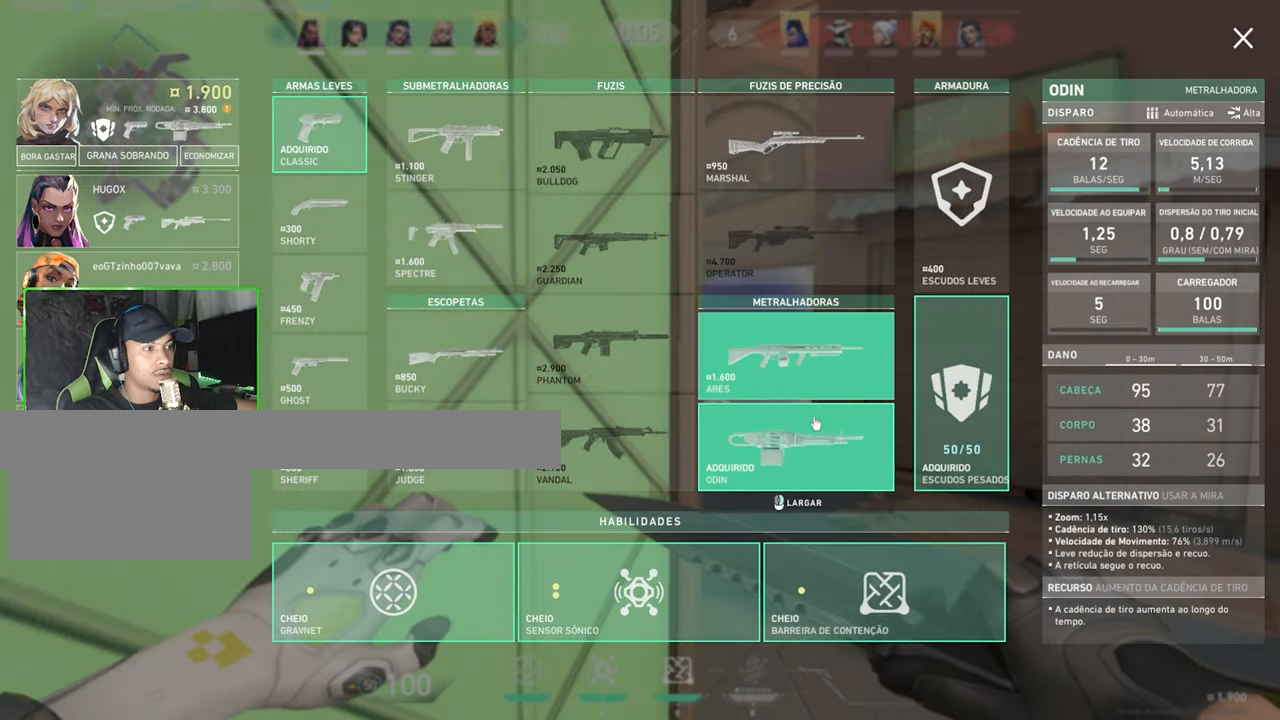
{"keys": [], "mouse": [], "events": [[150, "mouse_right", "down"], [217, "mouse_right", "up"]]}
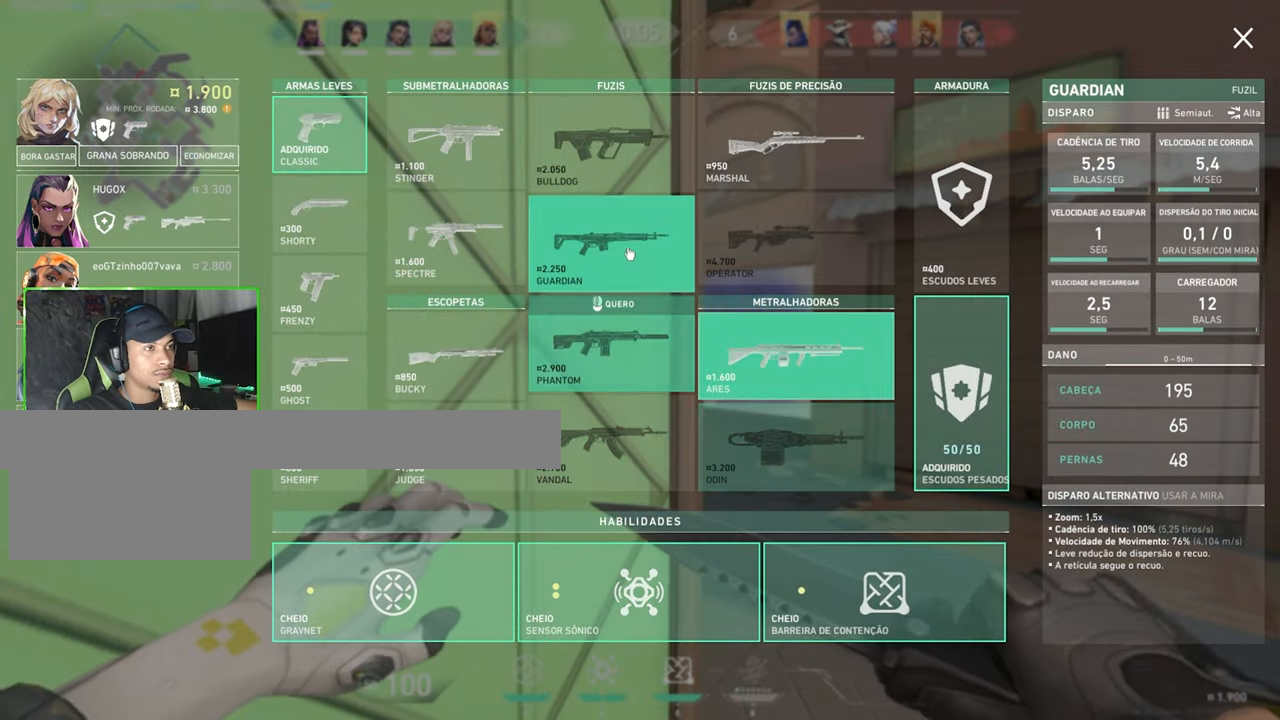
{"keys": [], "mouse": [], "events": []}
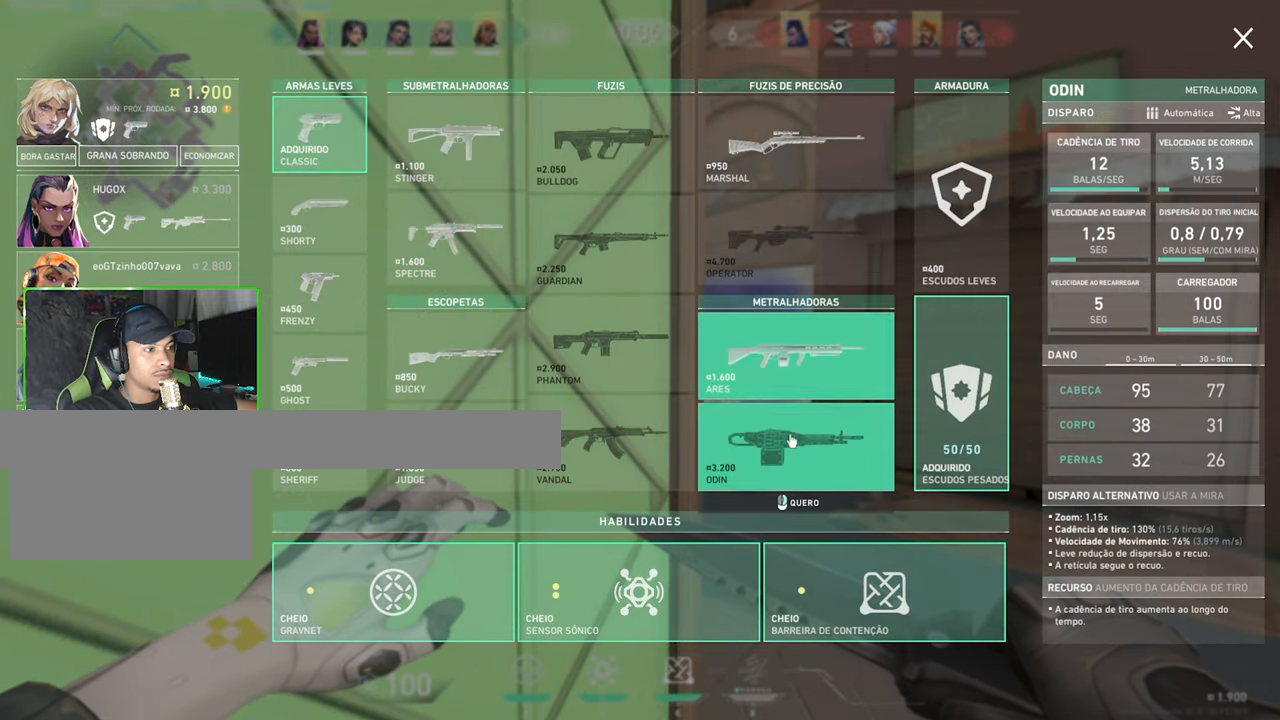
{"keys": ["w"], "mouse": [], "events": [[400, "w", "down"]]}
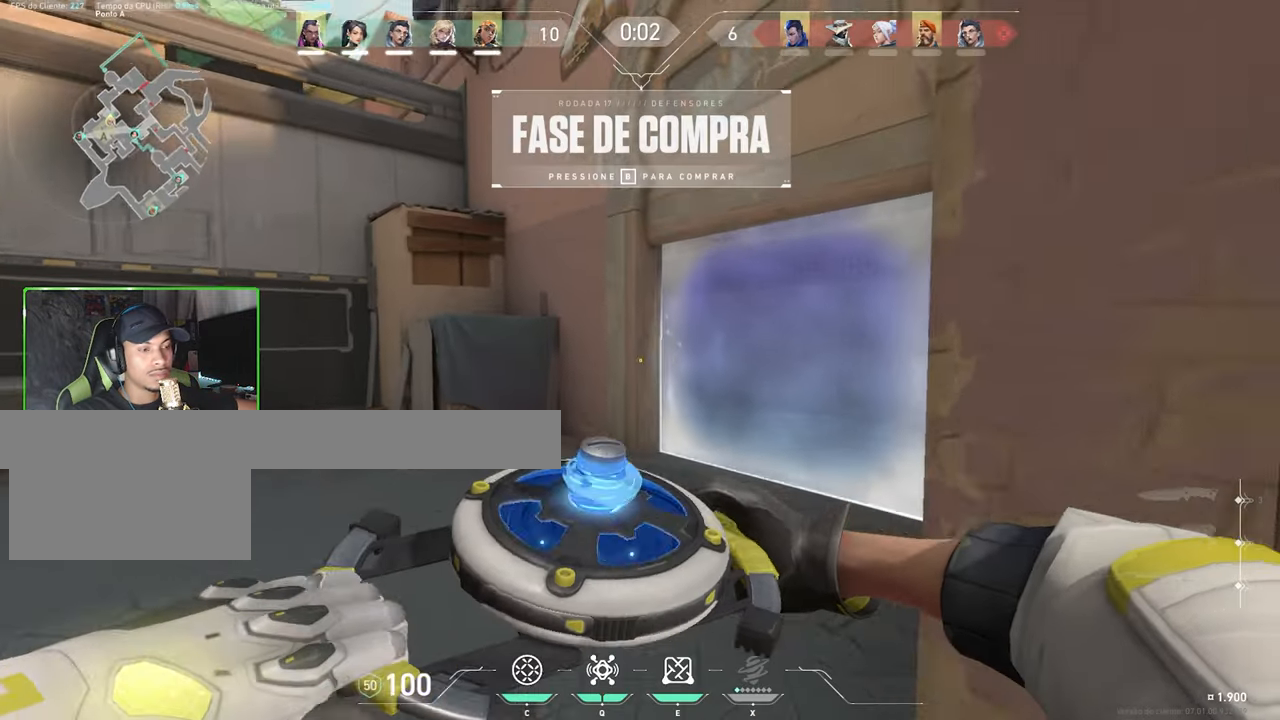
{"keys": ["d"], "mouse": [], "events": [[433, "d", "down"], [433, "w", "up"]]}
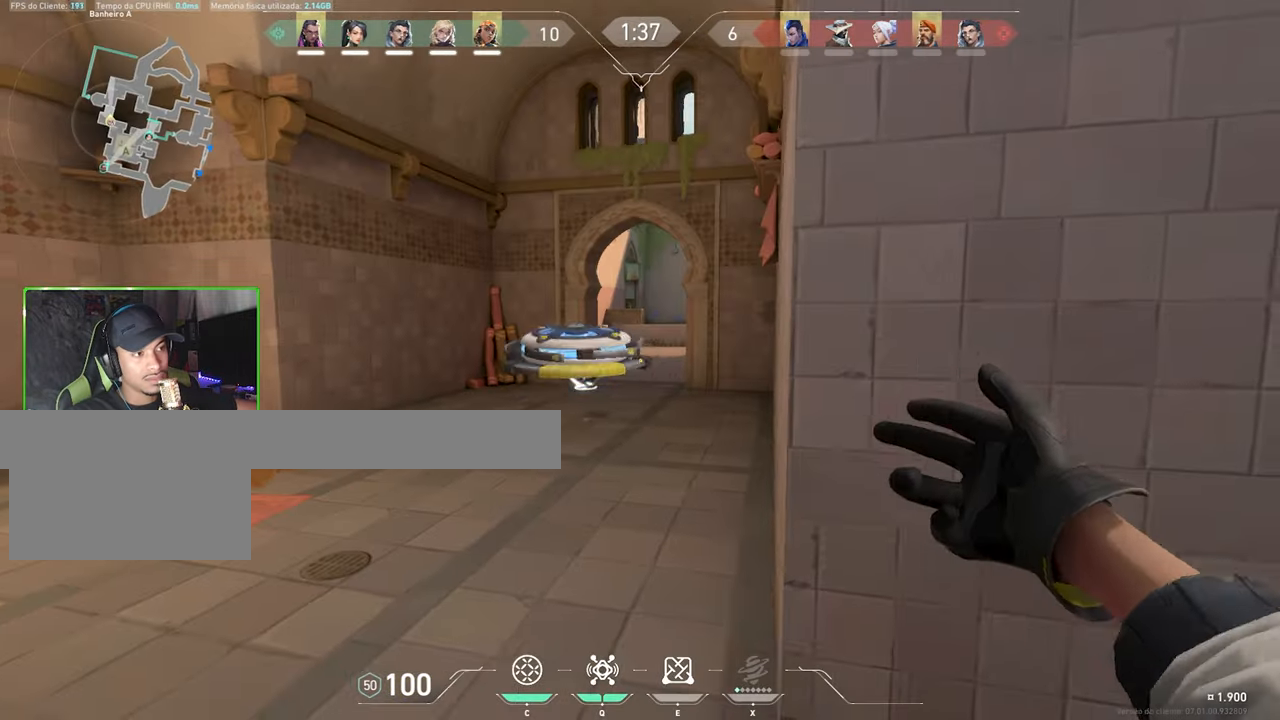
{"keys": ["s"], "mouse": ["wheel"], "events": [[267, "s", "down"], [317, "d", "up"], [467, "mouse_wheel", "down"]]}
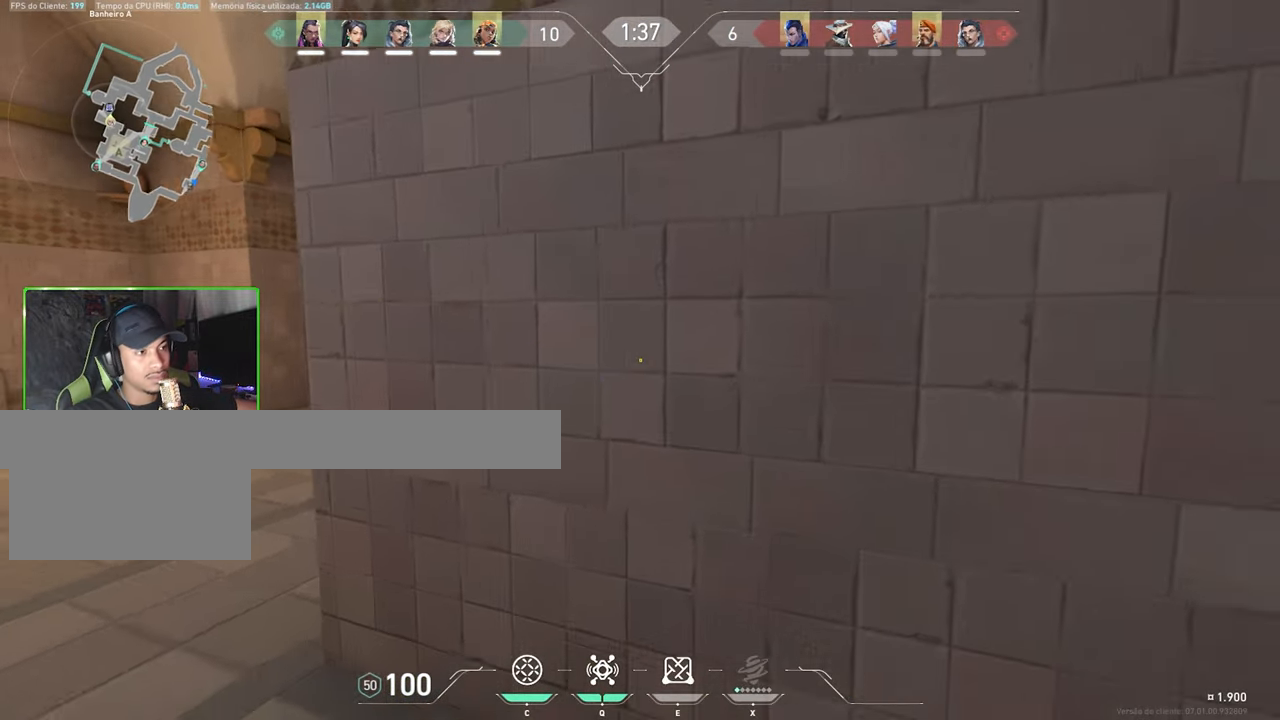
{"keys": ["a", "shift"], "mouse": ["right"], "events": [[100, "mouse_wheel", "up"], [150, "a", "down"], [250, "s", "up"], [450, "mouse_right", "down"], [450, "shift", "down"]]}
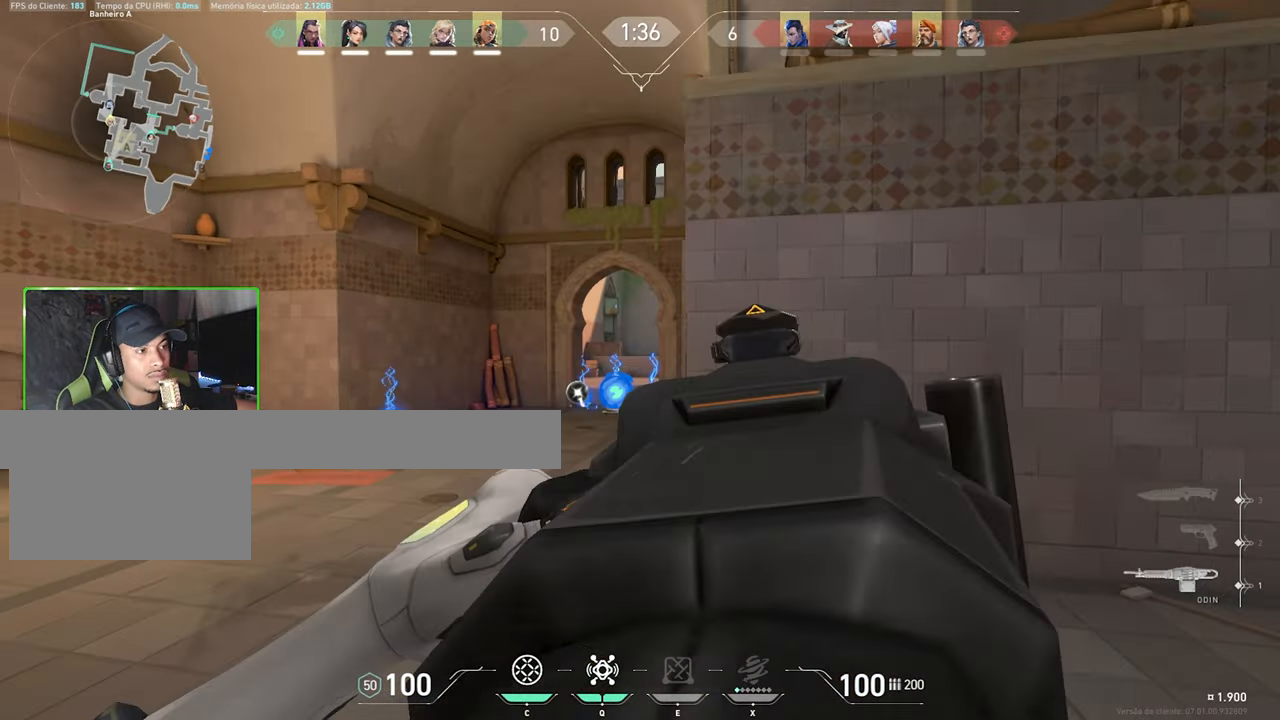
{"keys": ["a", "shift"], "mouse": ["right"], "events": []}
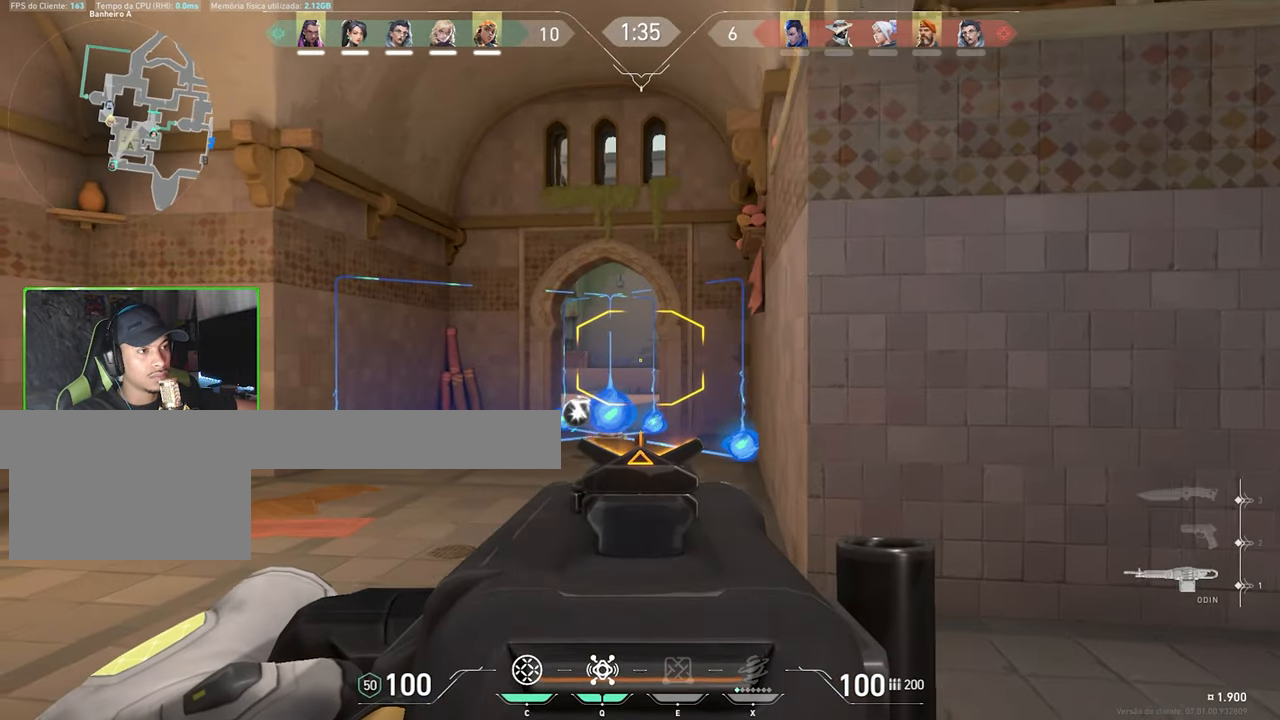
{"keys": ["a", "shift"], "mouse": ["right"], "events": []}
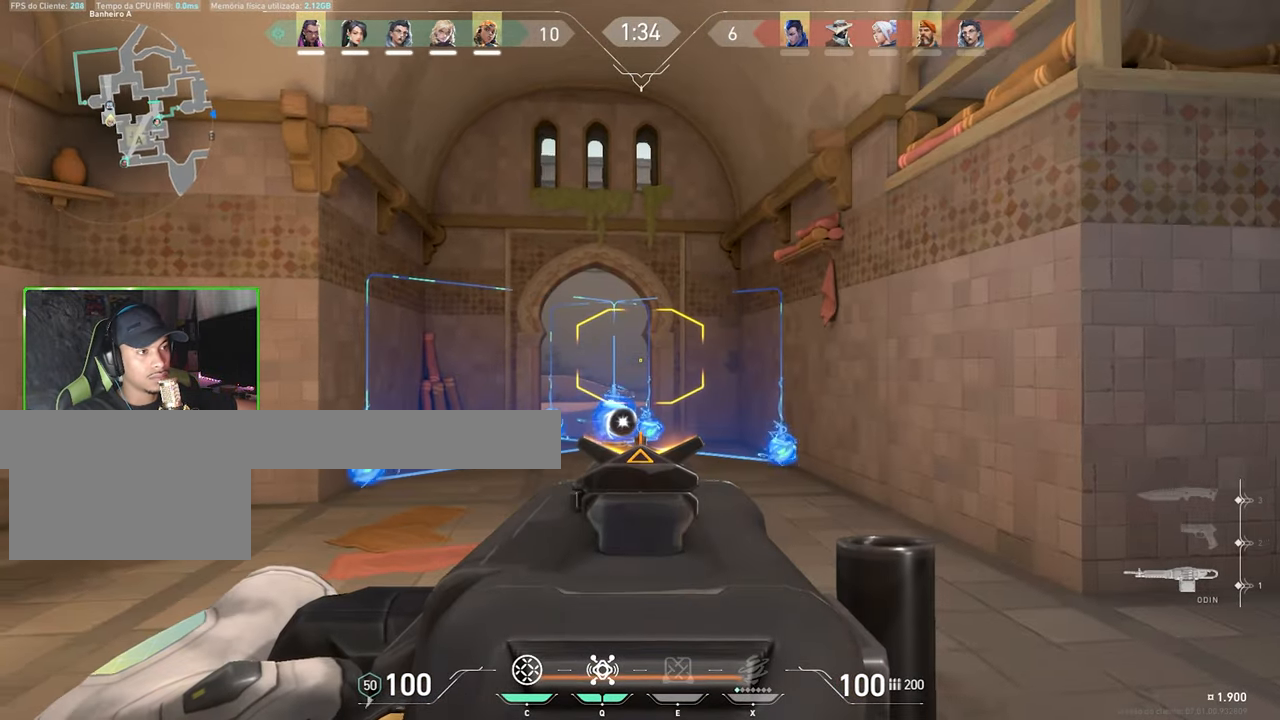
{"keys": ["a", "shift"], "mouse": ["right"], "events": []}
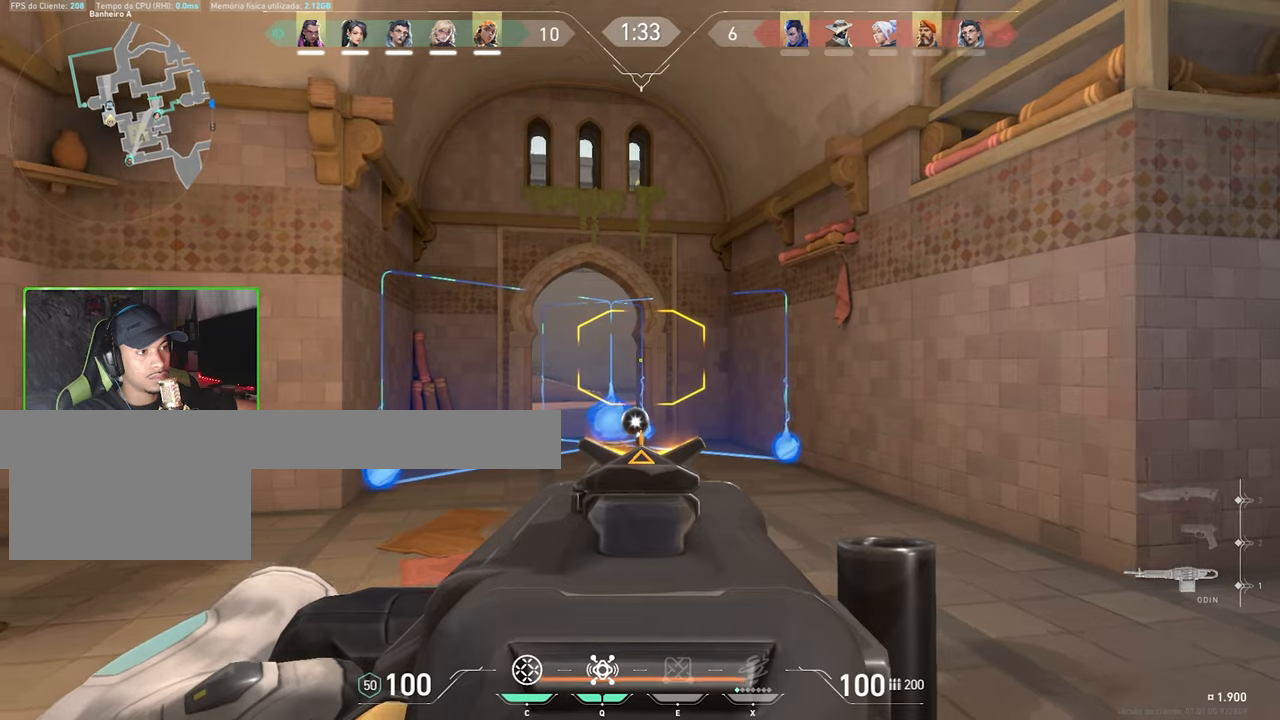
{"keys": ["a", "shift"], "mouse": ["right"], "events": []}
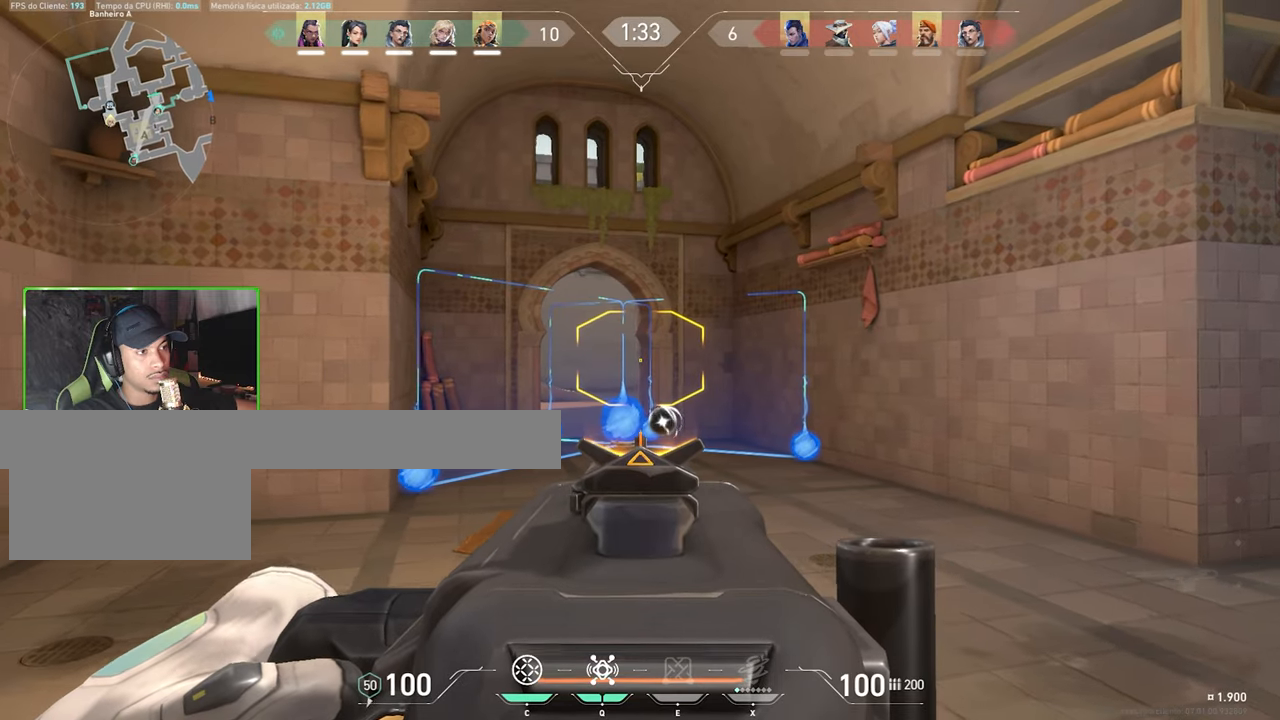
{"keys": ["d", "w"], "mouse": [], "events": [[234, "a", "up"], [234, "d", "down"], [234, "mouse_right", "up"], [234, "shift", "up"], [234, "w", "down"]]}
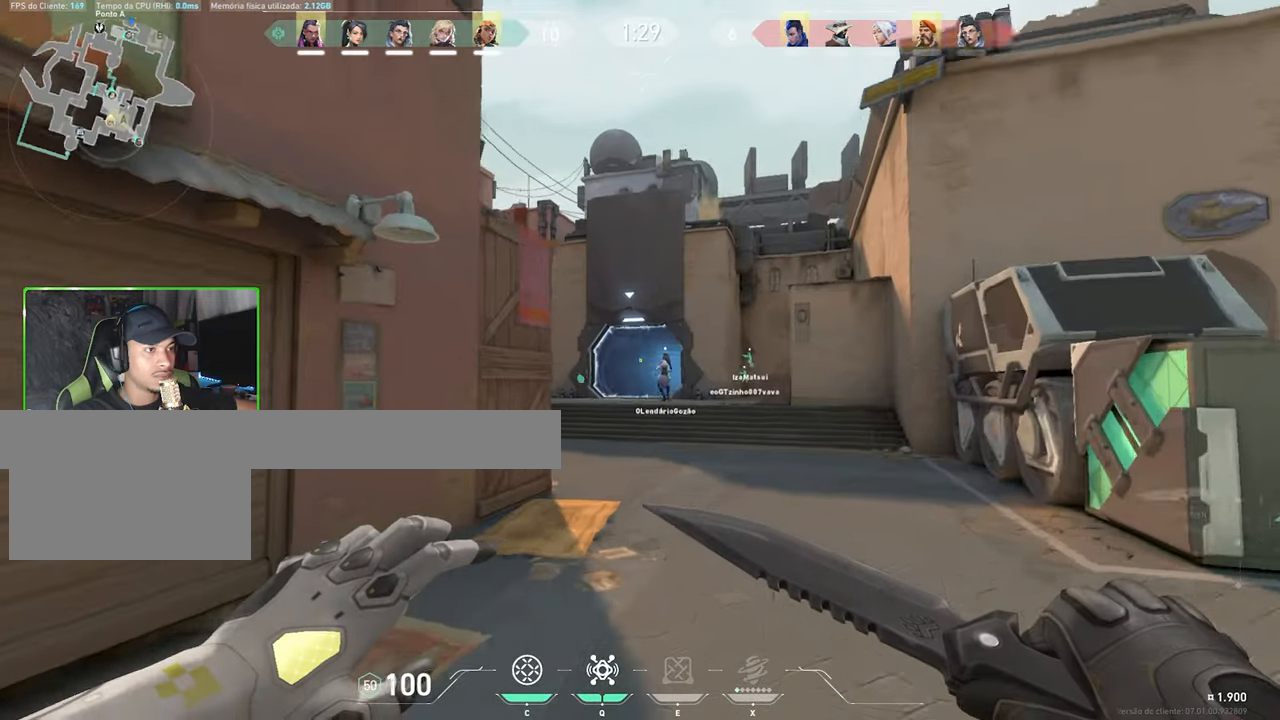
{"keys": ["d", "w"], "mouse": [], "events": []}
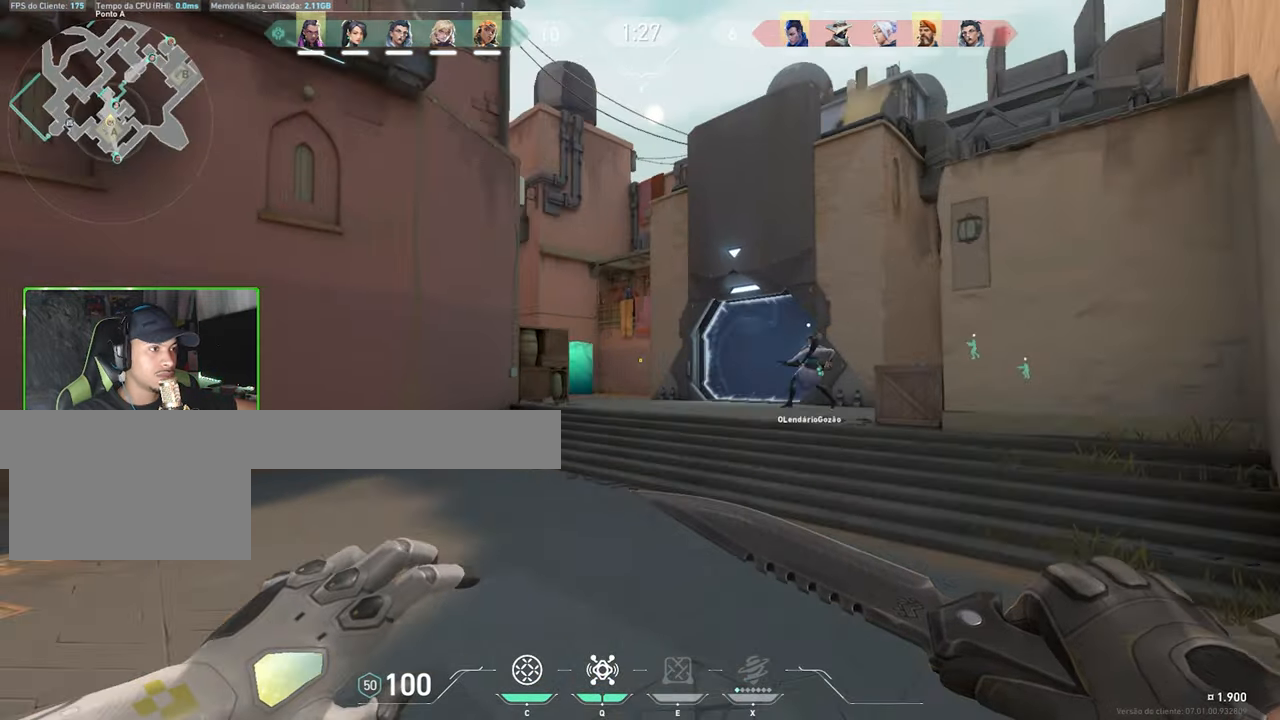
{"keys": ["a"], "mouse": [], "events": [[117, "d", "up"], [200, "a", "down"], [350, "w", "up"]]}
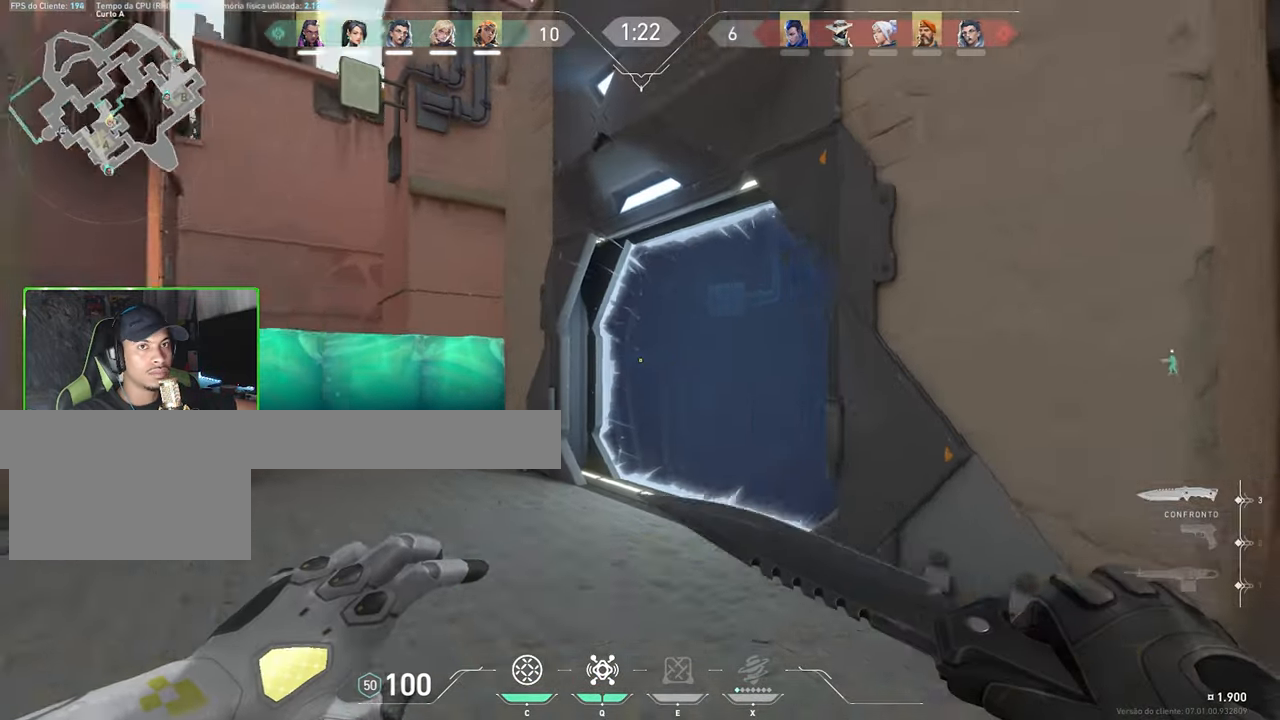
{"keys": ["w"], "mouse": [], "events": [[367, "a", "up"], [367, "w", "down"]]}
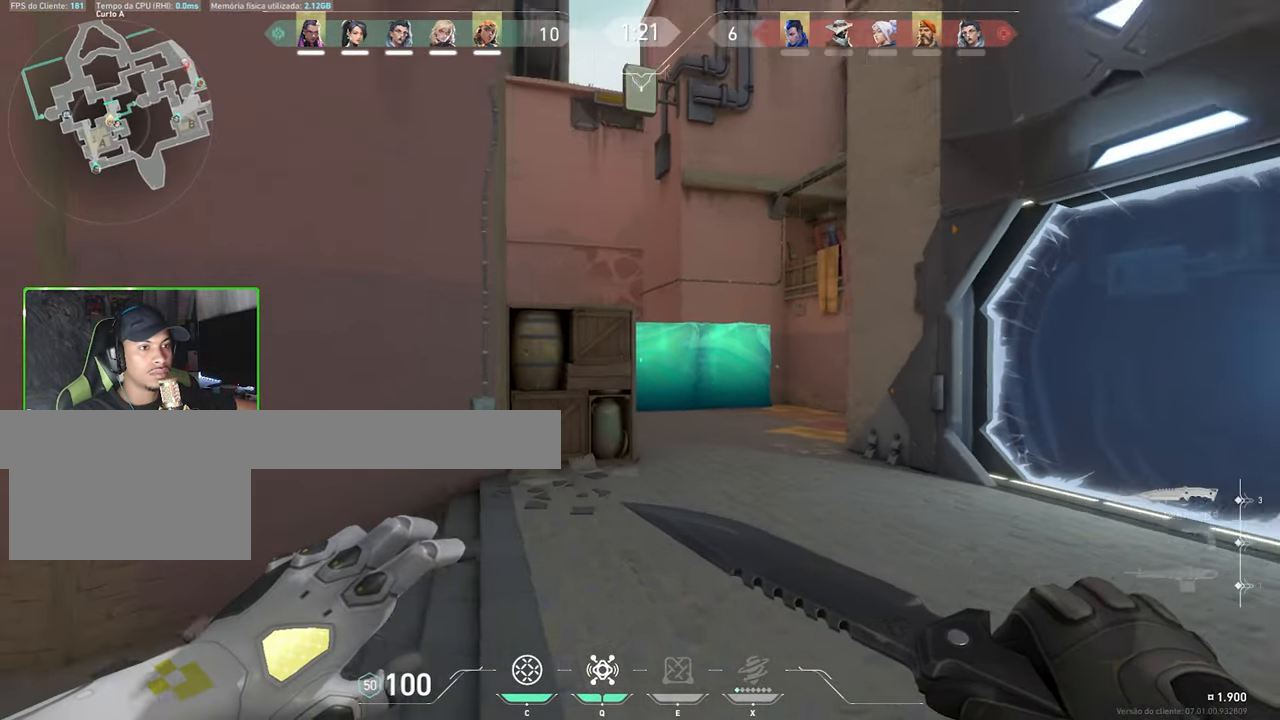
{"keys": ["a"], "mouse": [], "events": [[150, "a", "down"], [200, "w", "up"]]}
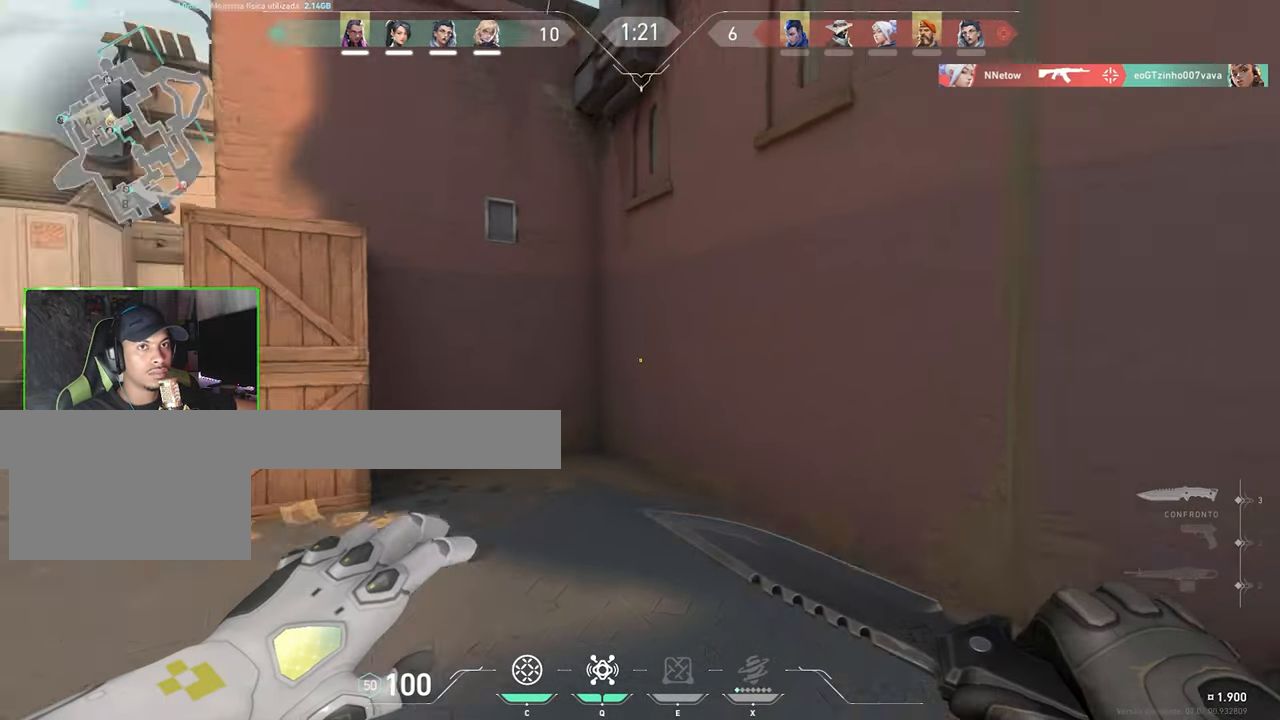
{"keys": [], "mouse": [], "events": [[17, "w", "down"], [217, "a", "up"], [217, "d", "down"], [217, "w", "up"], [284, "w", "down"], [384, "d", "up"], [500, "w", "up"]]}
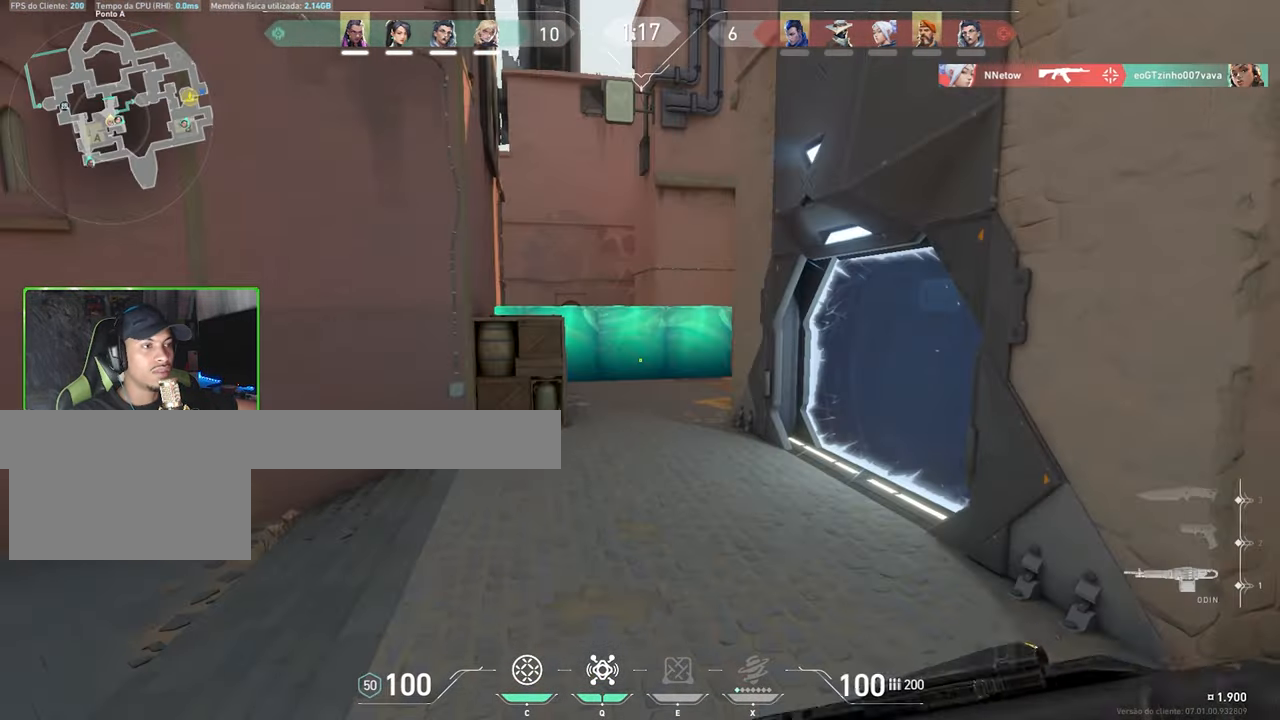
{"keys": [], "mouse": [], "events": [[167, "space", "down"], [400, "space", "up"]]}
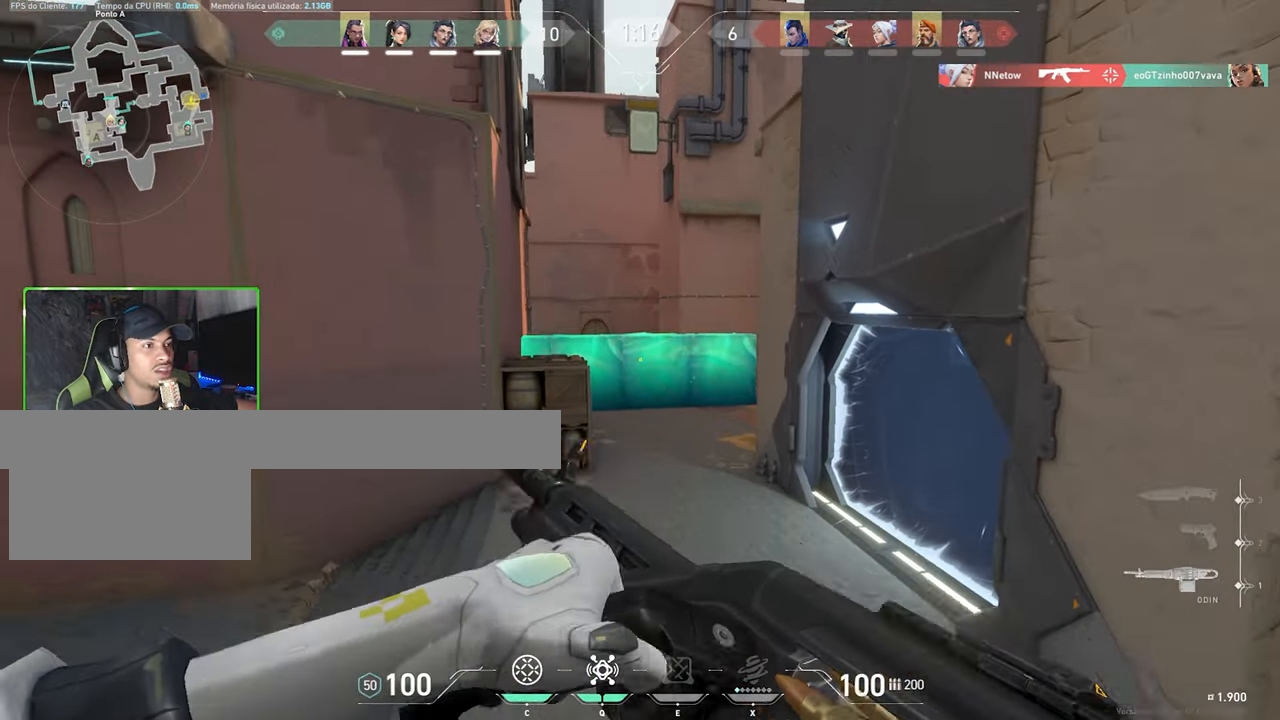
{"keys": ["w"], "mouse": [], "events": [[184, "w", "down"], [234, "mouse_wheel", "down"], [317, "mouse_wheel", "up"]]}
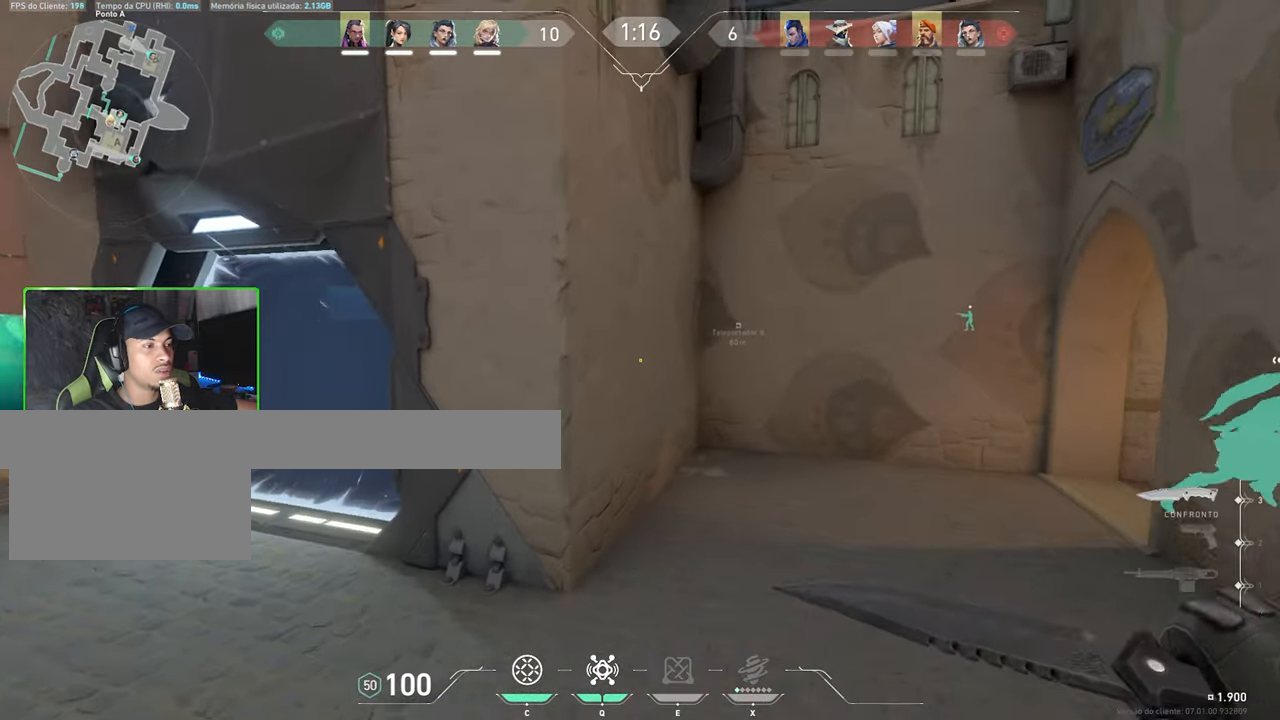
{"keys": ["w"], "mouse": [], "events": []}